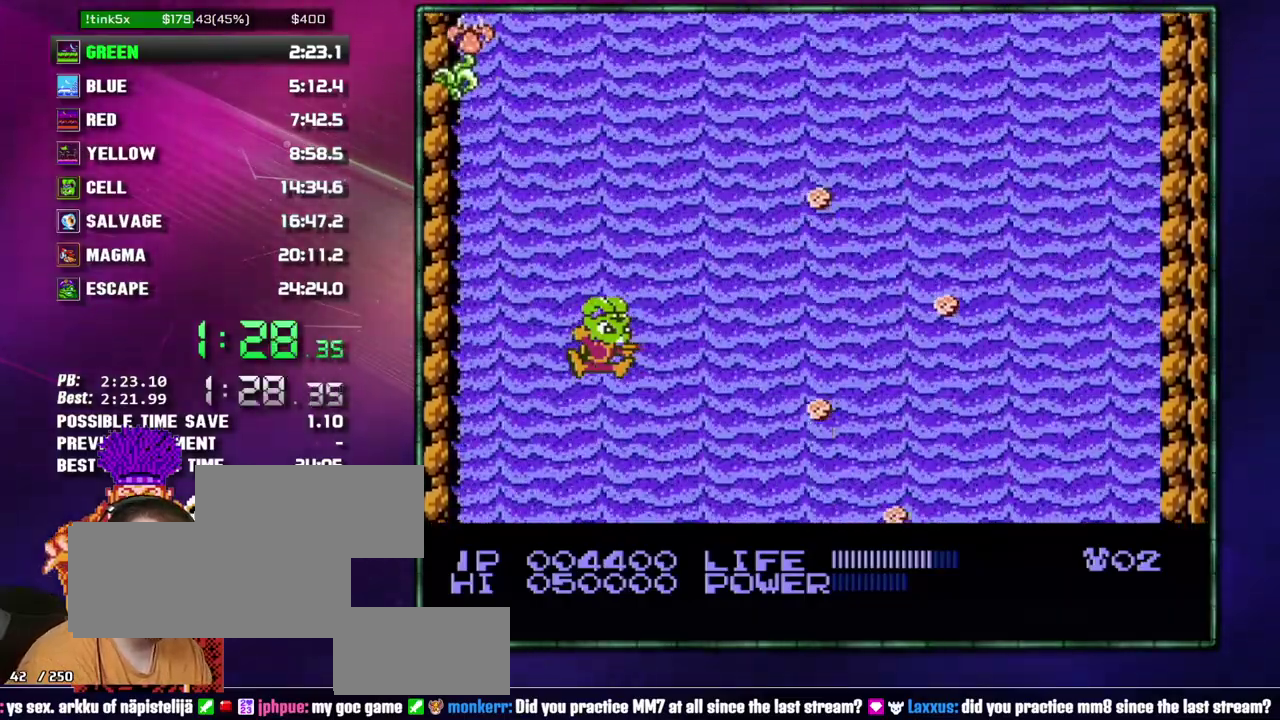
Gameplay with a controller (Nintendo layout); each line is a JSON object with the inputs held at the frame after it. "events" lists button and stick changes between this image and that frame as [ms after this image, input, new state], when the widget could be followed in between. Not read: L3 R3 START.
{"buttons": [], "events": []}
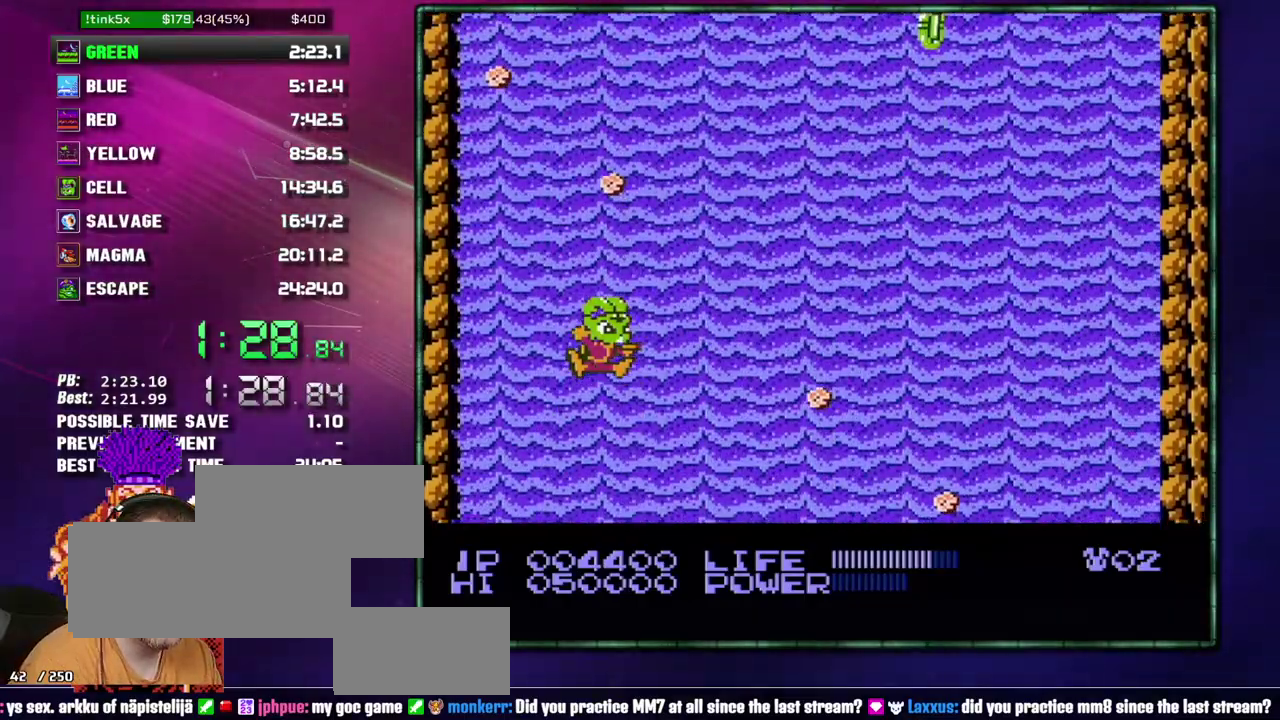
{"buttons": [], "events": []}
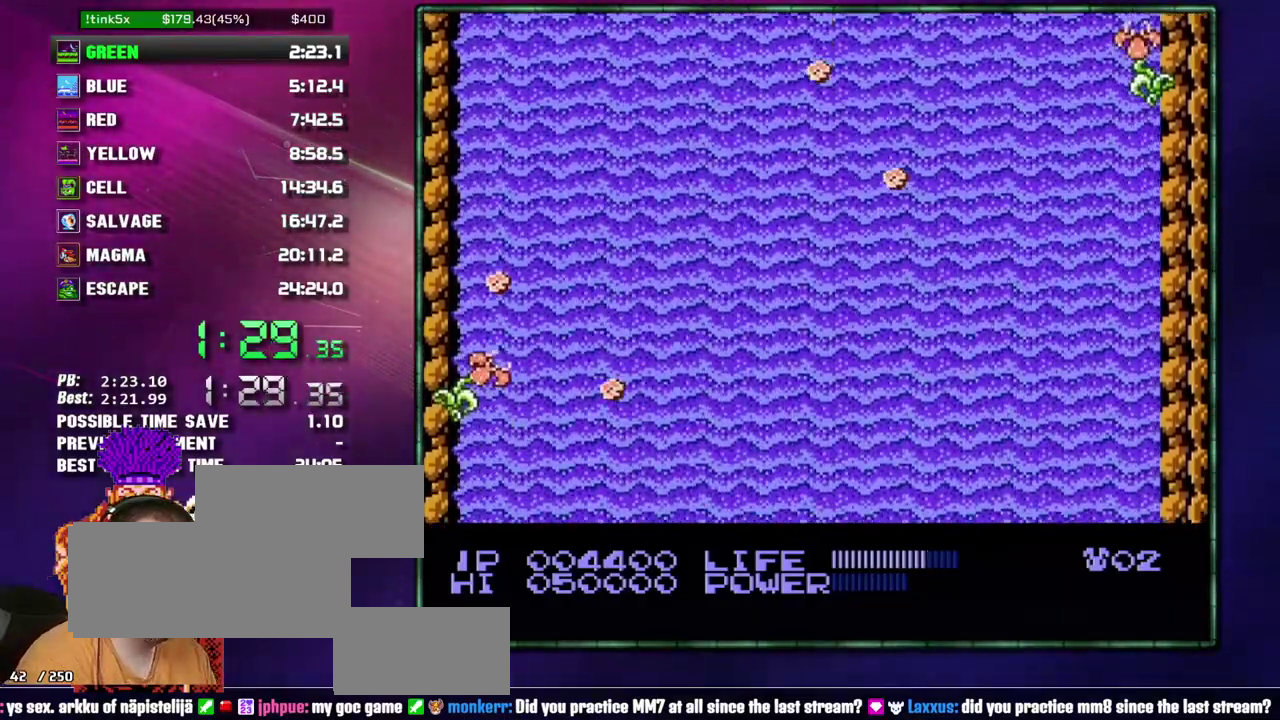
{"buttons": [], "events": []}
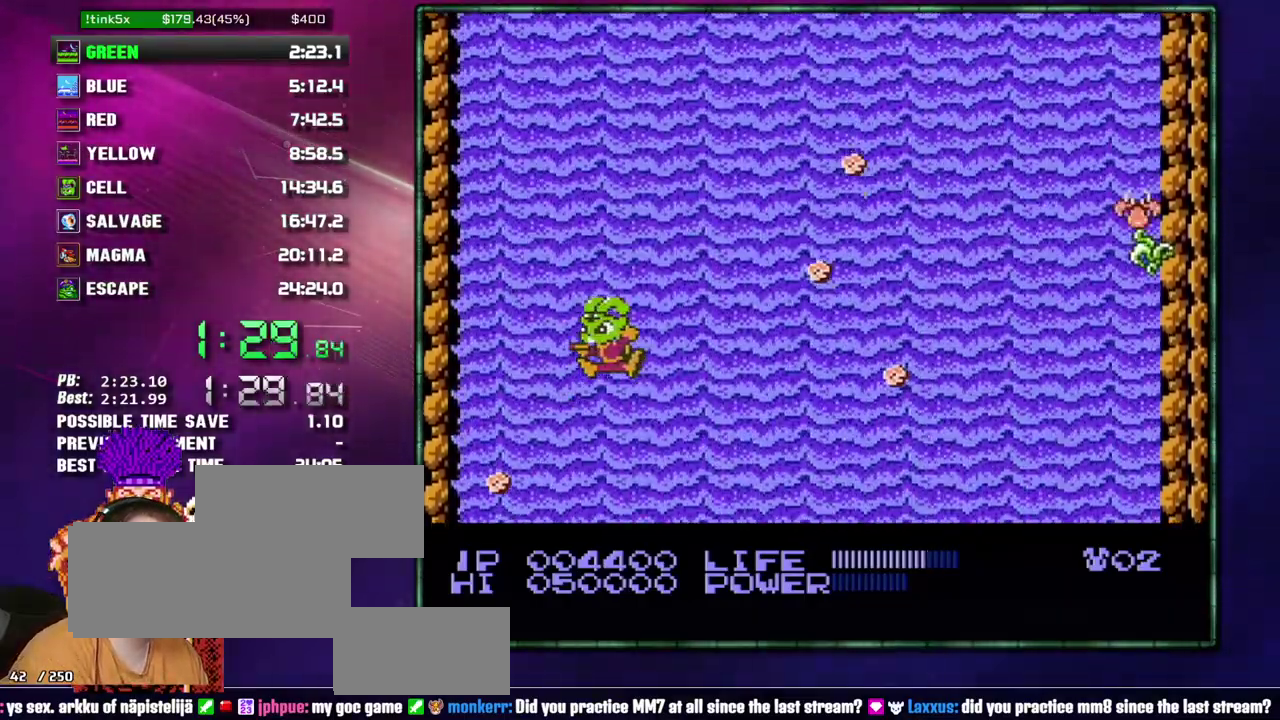
{"buttons": [], "events": [[50, "DPAD_LEFT", "down"], [150, "DPAD_LEFT", "up"], [367, "DPAD_RIGHT", "down"], [483, "DPAD_RIGHT", "up"]]}
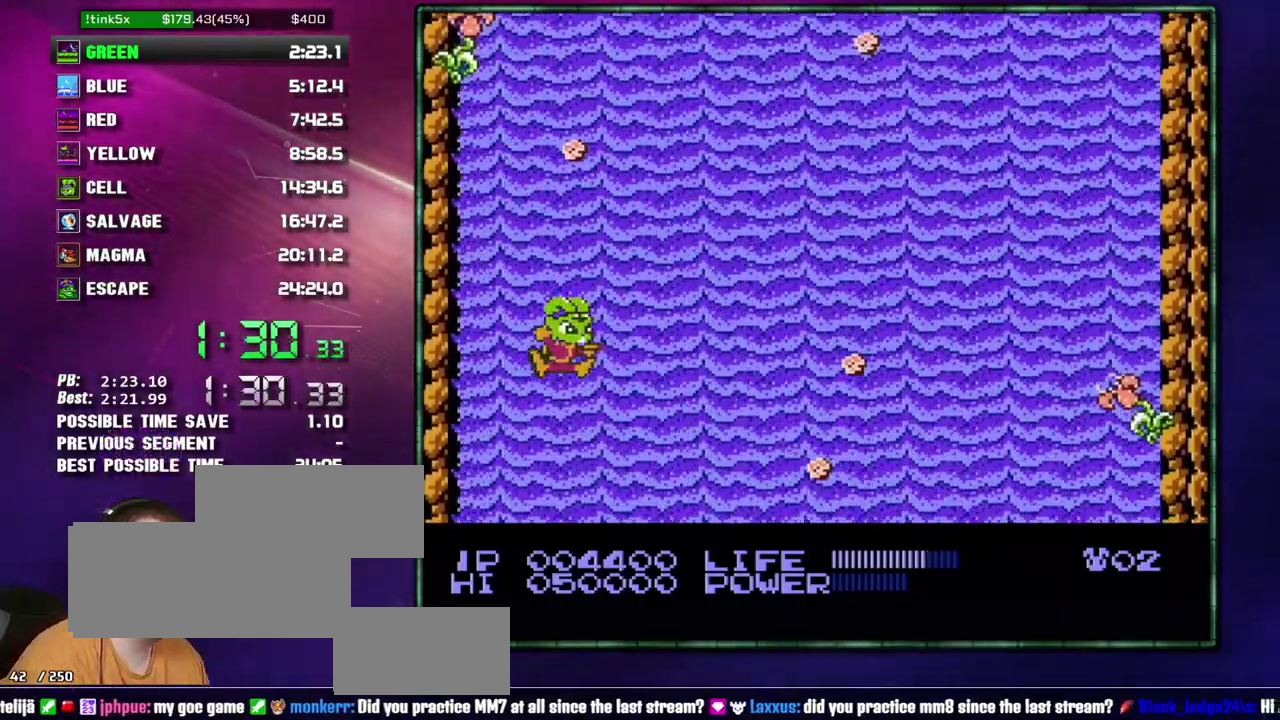
{"buttons": [], "events": []}
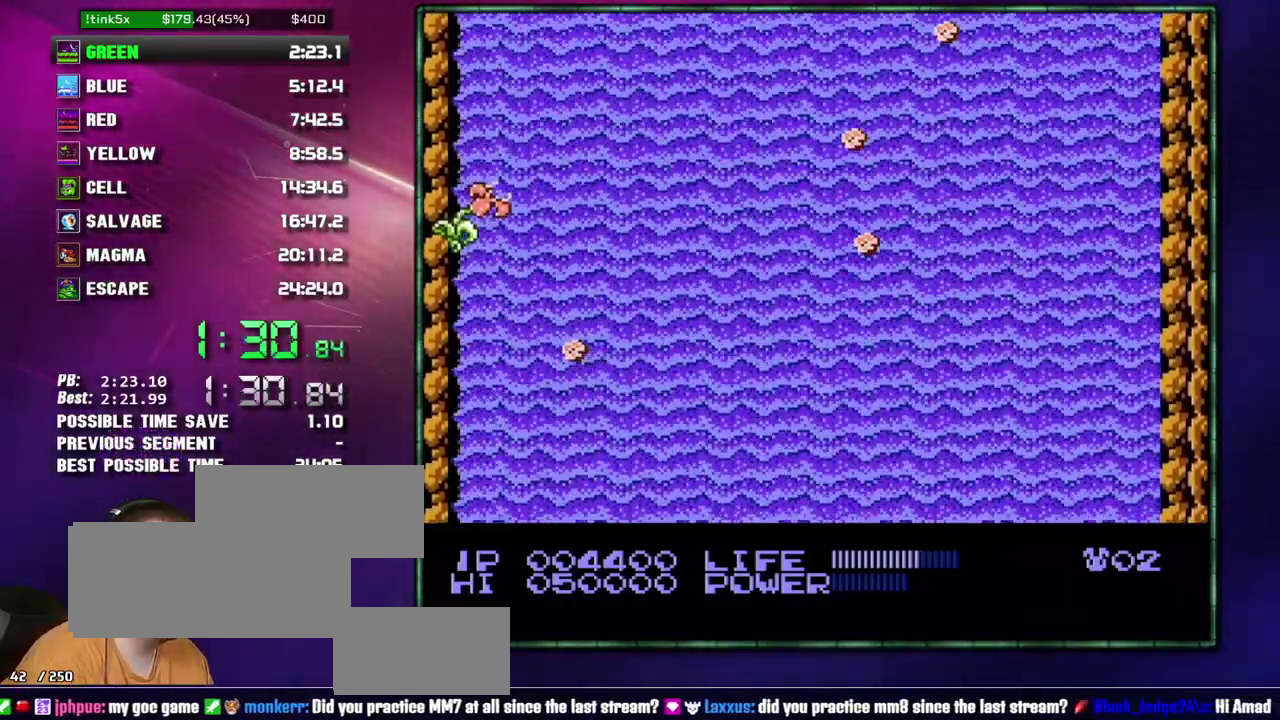
{"buttons": [], "events": [[267, "DPAD_RIGHT", "down"], [367, "DPAD_RIGHT", "up"]]}
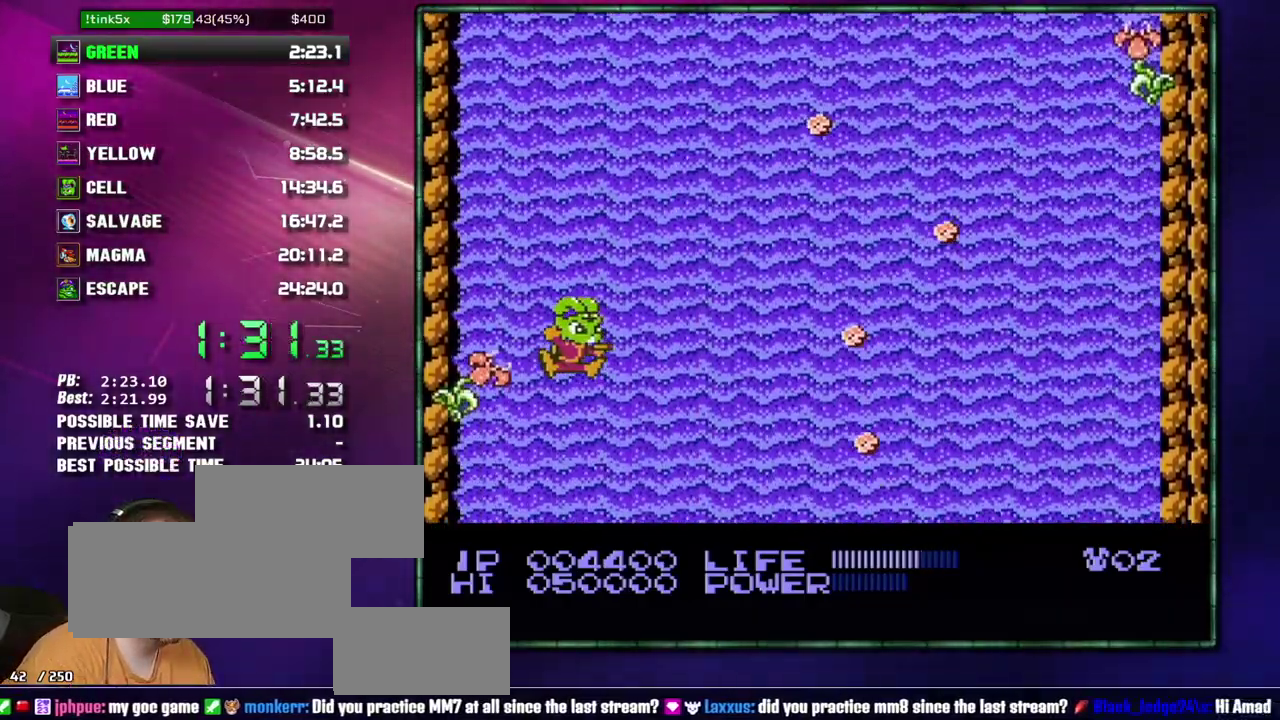
{"buttons": [], "events": [[333, "DPAD_RIGHT", "down"], [433, "DPAD_RIGHT", "up"]]}
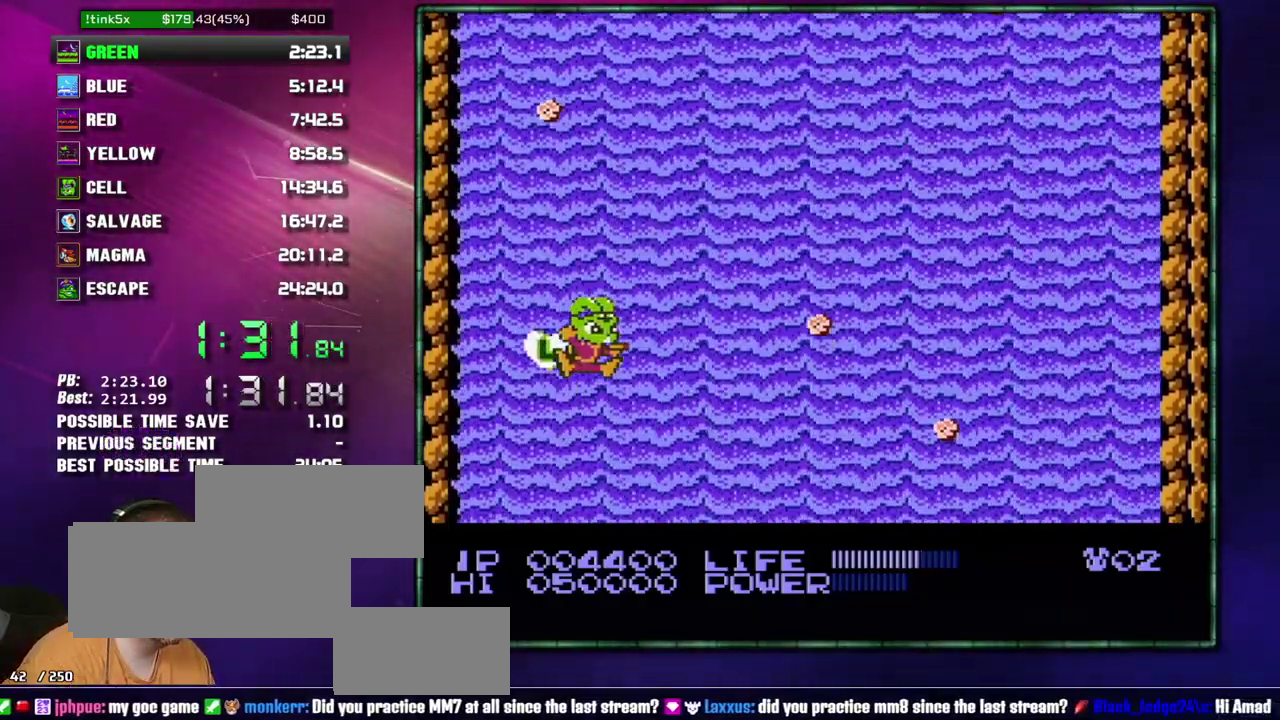
{"buttons": ["DPAD_LEFT"], "events": [[17, "DPAD_RIGHT", "down"], [117, "DPAD_RIGHT", "up"], [467, "DPAD_LEFT", "down"]]}
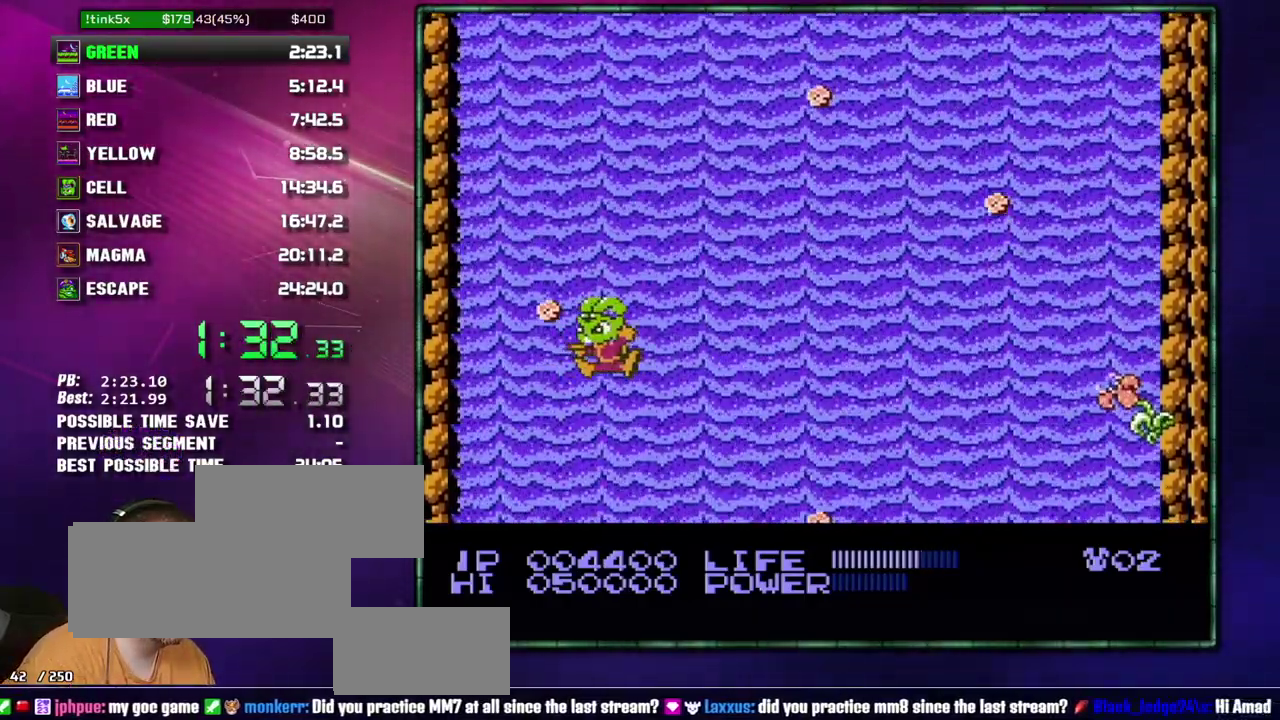
{"buttons": ["DPAD_RIGHT"], "events": [[50, "DPAD_LEFT", "up"], [333, "DPAD_RIGHT", "down"]]}
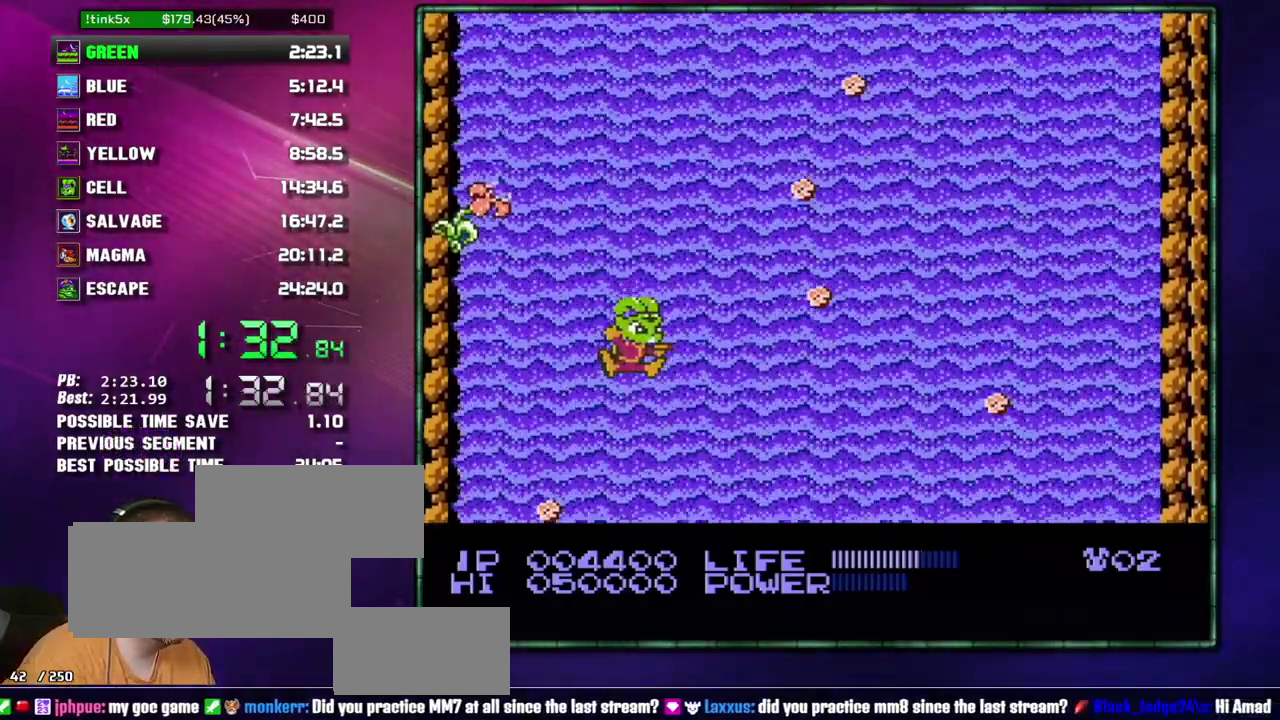
{"buttons": [], "events": [[50, "DPAD_RIGHT", "up"], [183, "DPAD_RIGHT", "down"], [483, "DPAD_RIGHT", "up"]]}
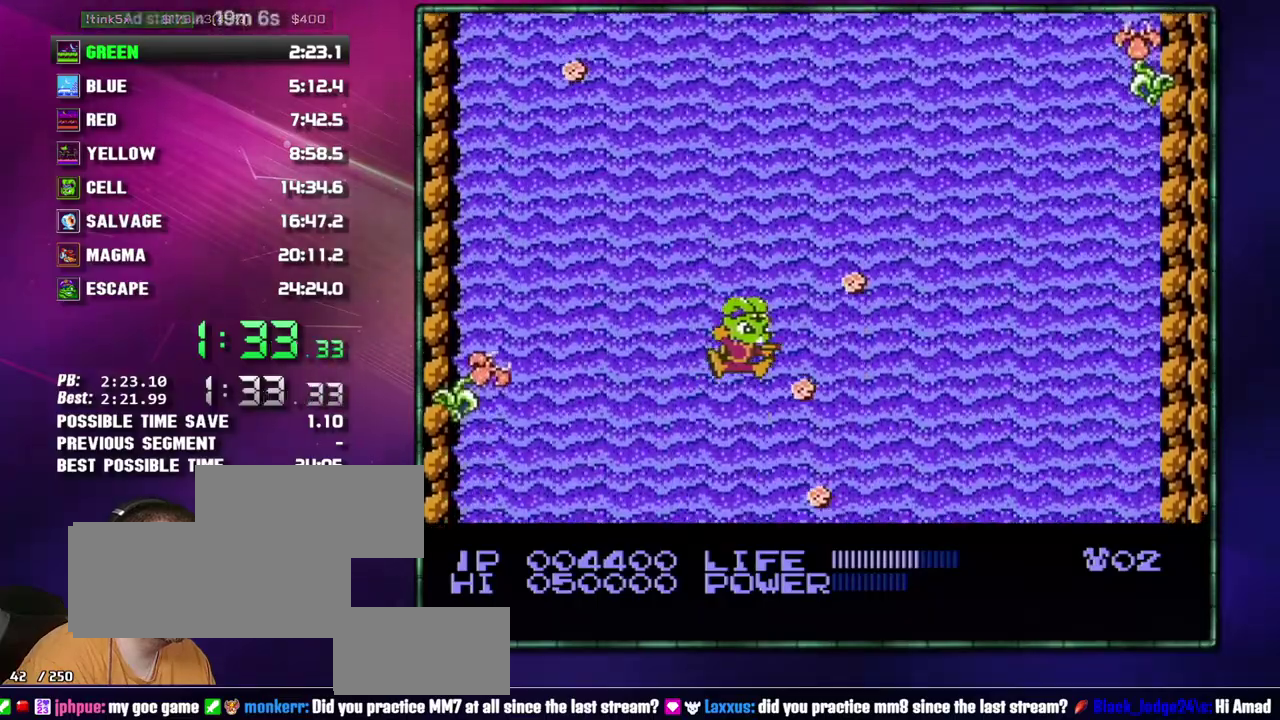
{"buttons": [], "events": [[150, "DPAD_RIGHT", "down"], [267, "DPAD_RIGHT", "up"]]}
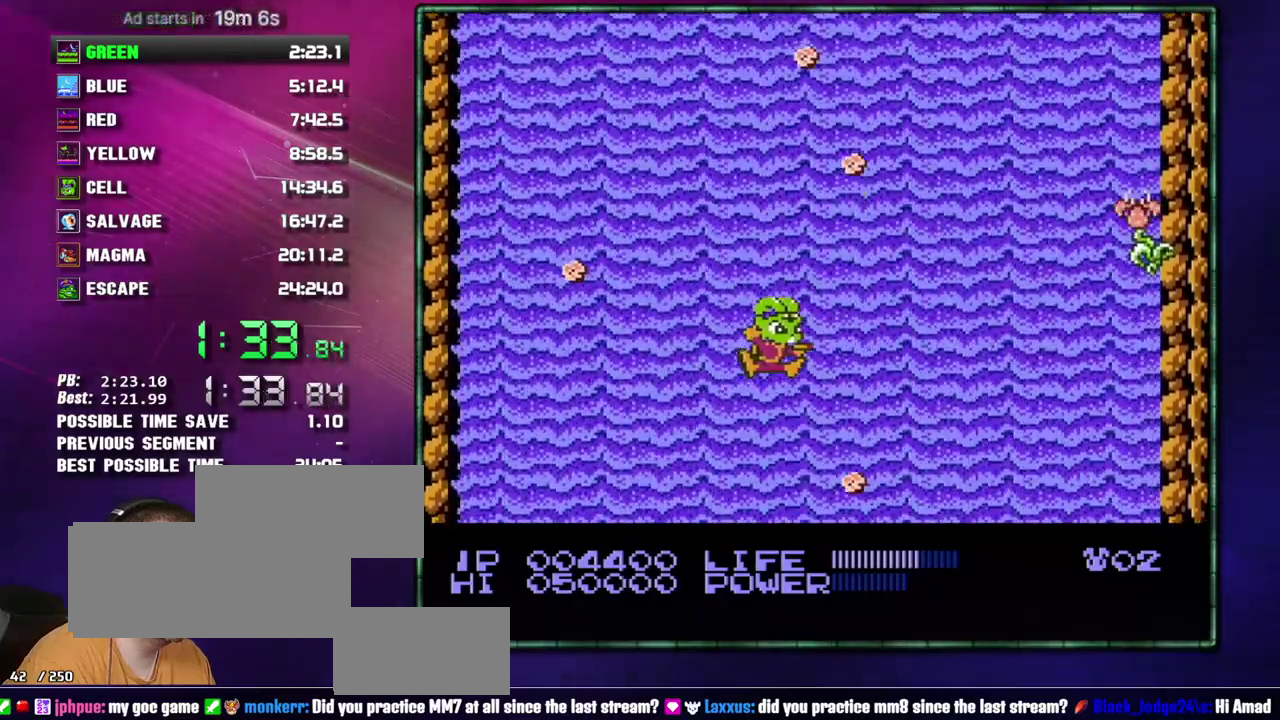
{"buttons": [], "events": [[50, "DPAD_RIGHT", "down"], [183, "DPAD_RIGHT", "up"]]}
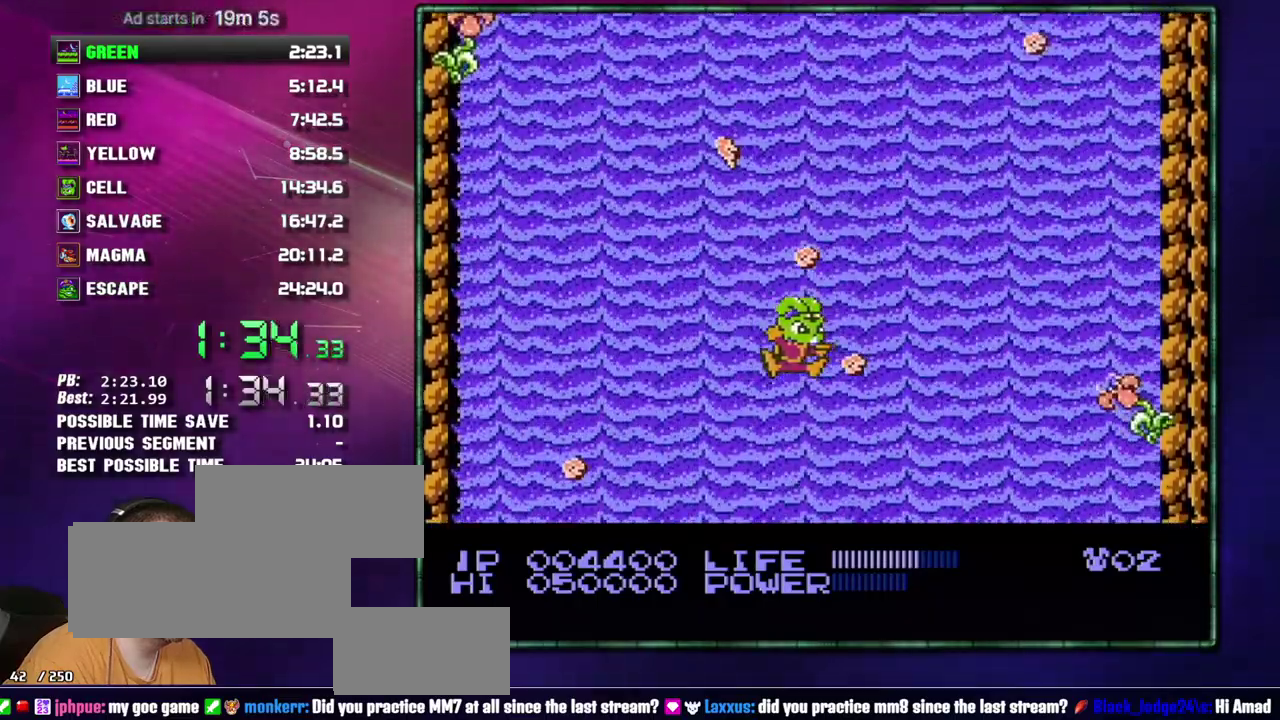
{"buttons": [], "events": []}
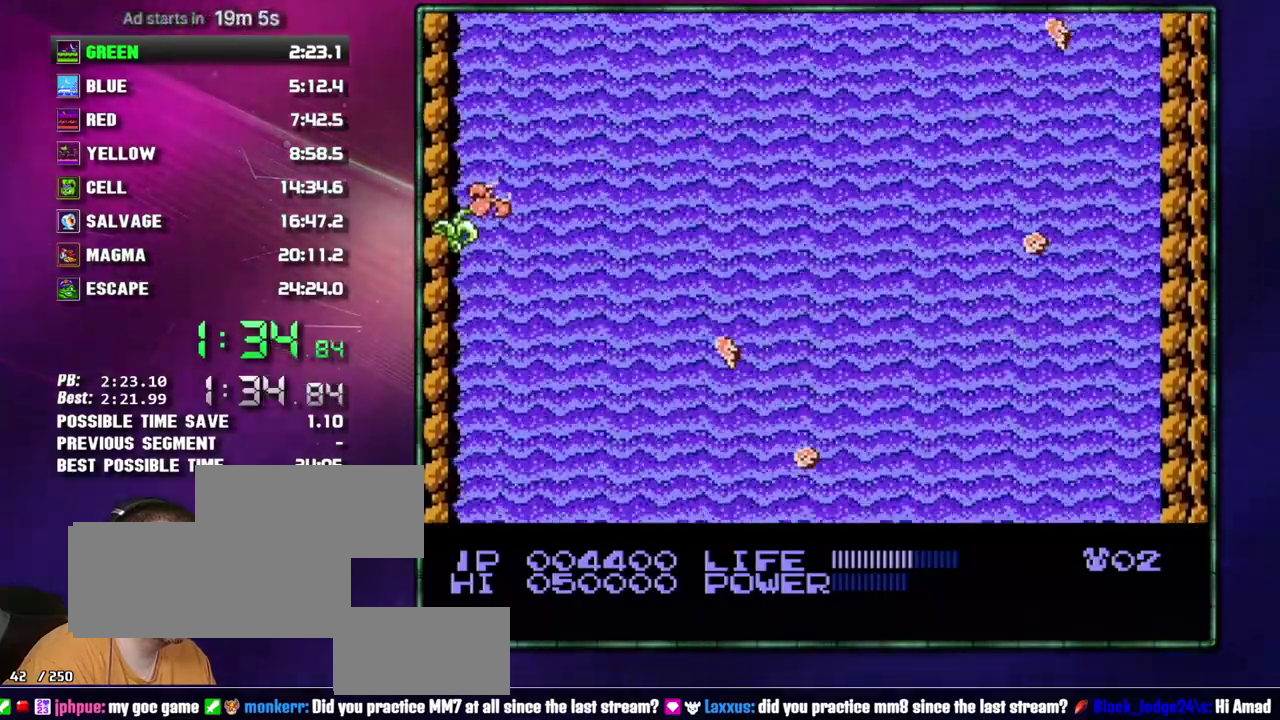
{"buttons": ["DPAD_DOWN", "DPAD_LEFT"], "events": [[483, "DPAD_DOWN", "down"], [483, "DPAD_LEFT", "down"]]}
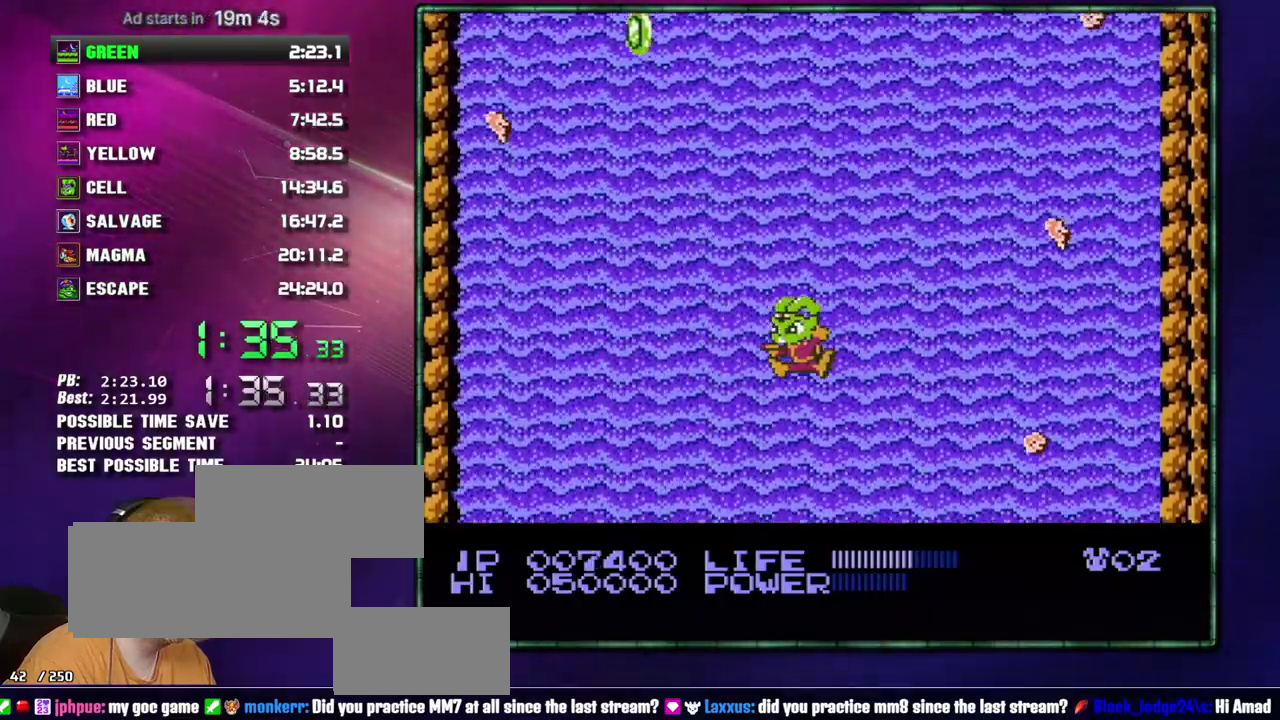
{"buttons": [], "events": [[300, "DPAD_DOWN", "up"], [367, "DPAD_LEFT", "up"]]}
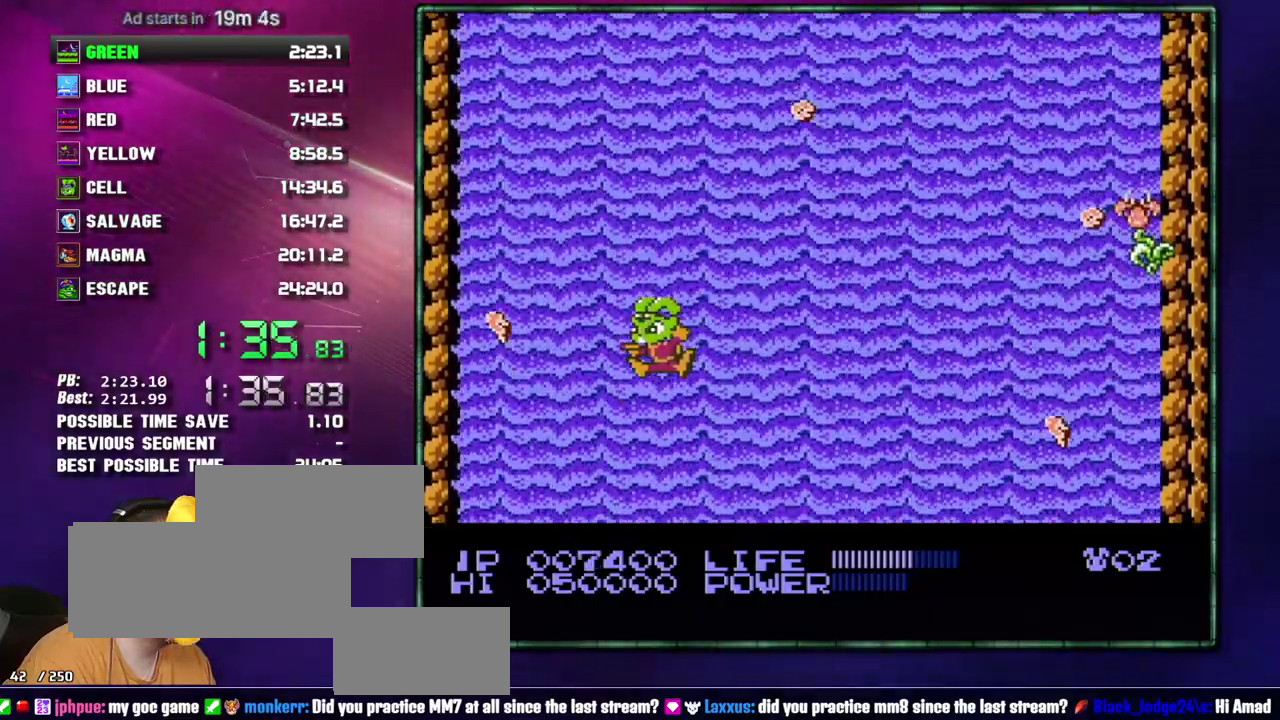
{"buttons": [], "events": [[50, "DPAD_RIGHT", "down"], [183, "DPAD_RIGHT", "up"]]}
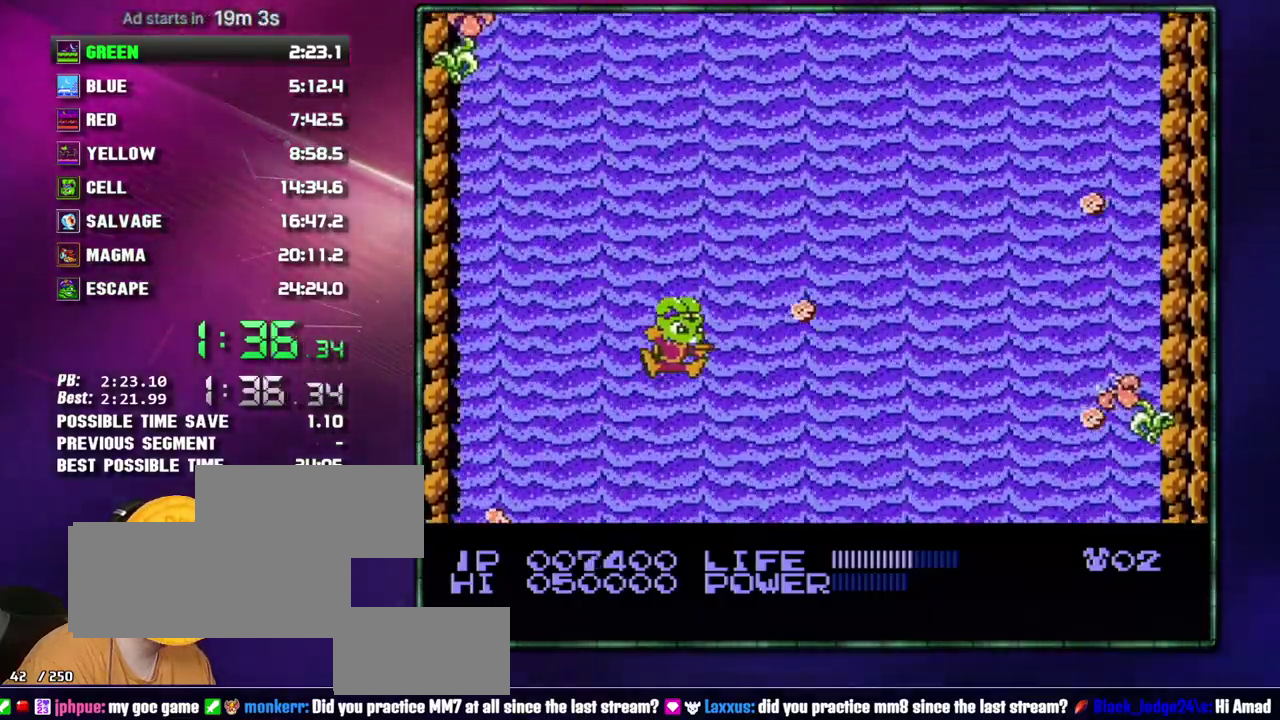
{"buttons": ["DPAD_DOWN", "DPAD_LEFT"], "events": [[83, "DPAD_LEFT", "down"], [117, "DPAD_DOWN", "down"]]}
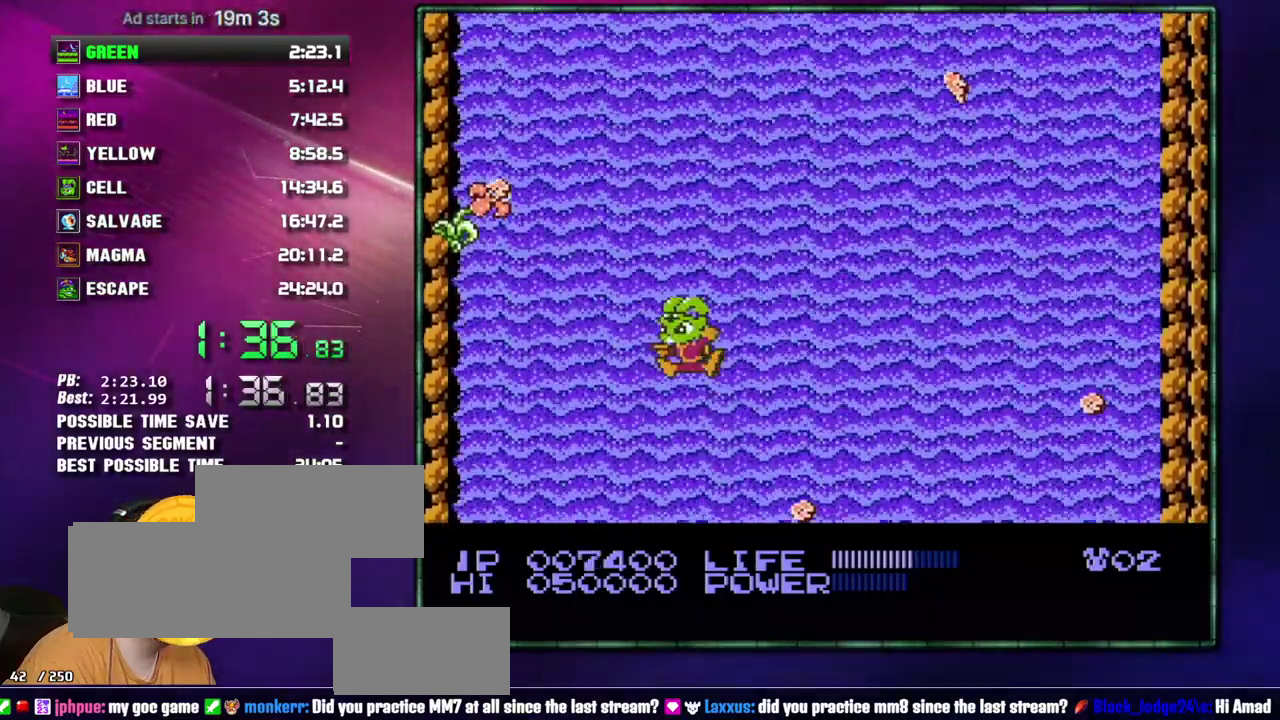
{"buttons": [], "events": [[67, "DPAD_DOWN", "up"], [150, "DPAD_LEFT", "up"], [300, "DPAD_RIGHT", "down"], [400, "DPAD_RIGHT", "up"]]}
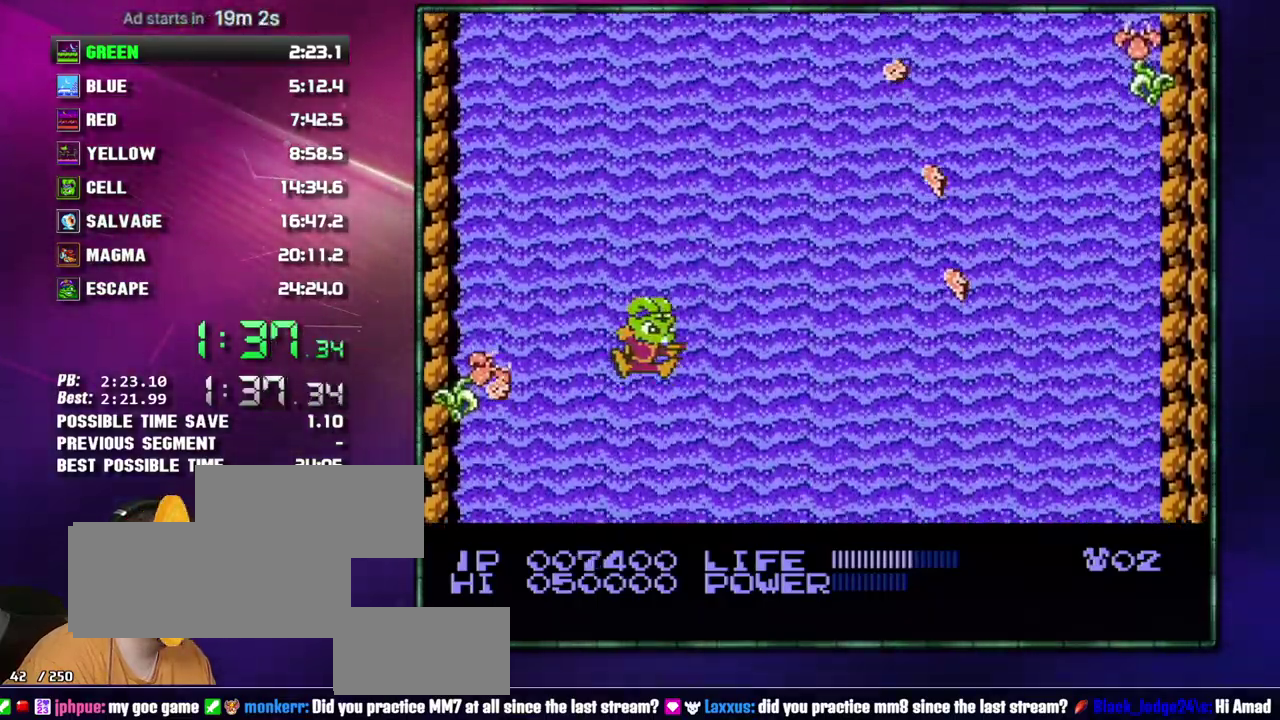
{"buttons": [], "events": [[83, "DPAD_RIGHT", "down"], [183, "DPAD_RIGHT", "up"], [400, "DPAD_RIGHT", "down"], [483, "DPAD_RIGHT", "up"]]}